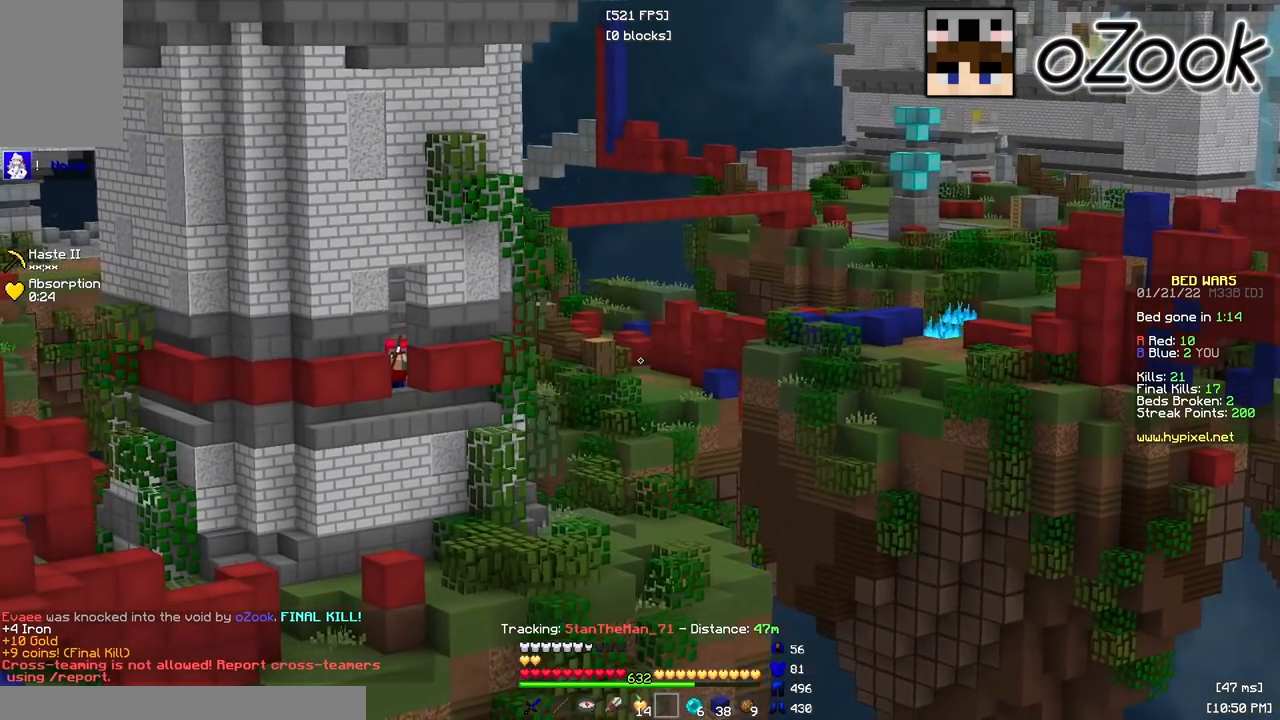
Gameplay with keyboard and mouse; each line is a JSON object with the keys and mouse buttons held at the frame after it. "events" lists presses ("down") and releases ("up") of "a", "d", "s", "w", "mouse_left" and "mouse_right" between this image and that frame as [ms after this image, input, new state], when the widget could be followed in between. "mouse_left", "mouse_right" = the "left", "right" buttons of the "mouse" list. No other keys are recorded. Fast repeated clicks can show as one long hold. Mouse movement is not recorded.
{"keys": [], "mouse": [], "events": []}
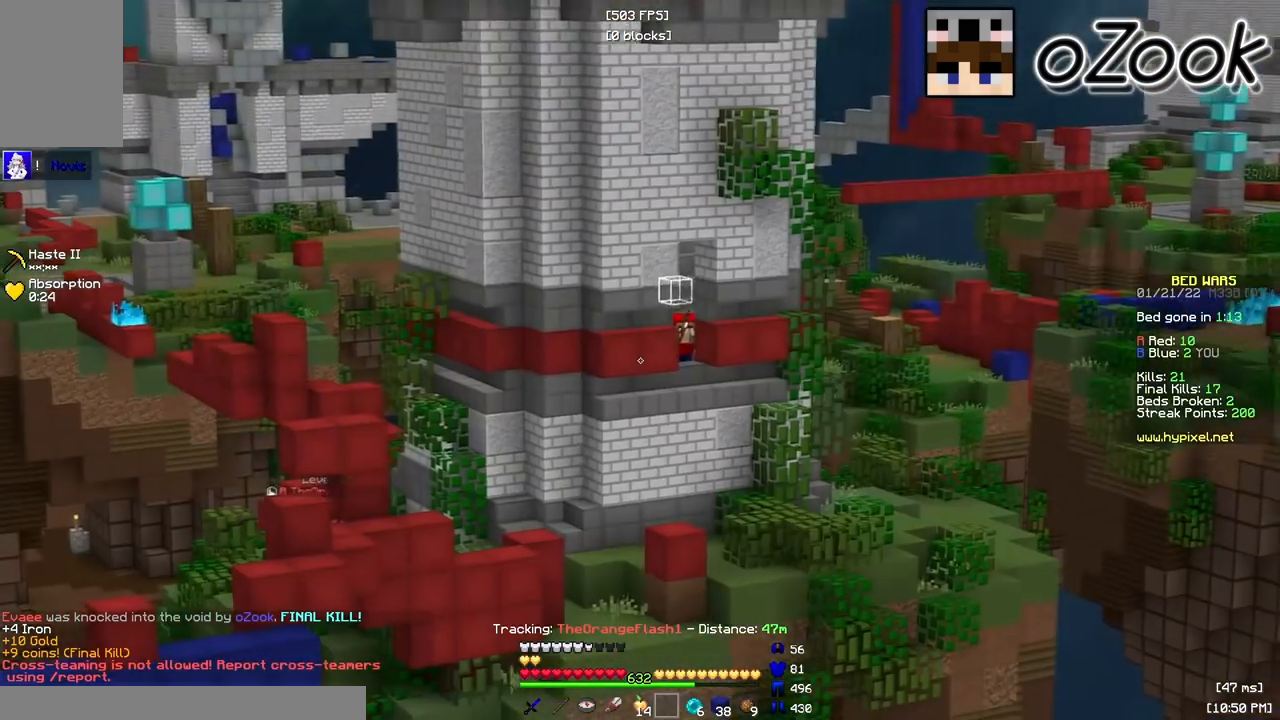
{"keys": ["d"], "mouse": [], "events": [[367, "d", "down"]]}
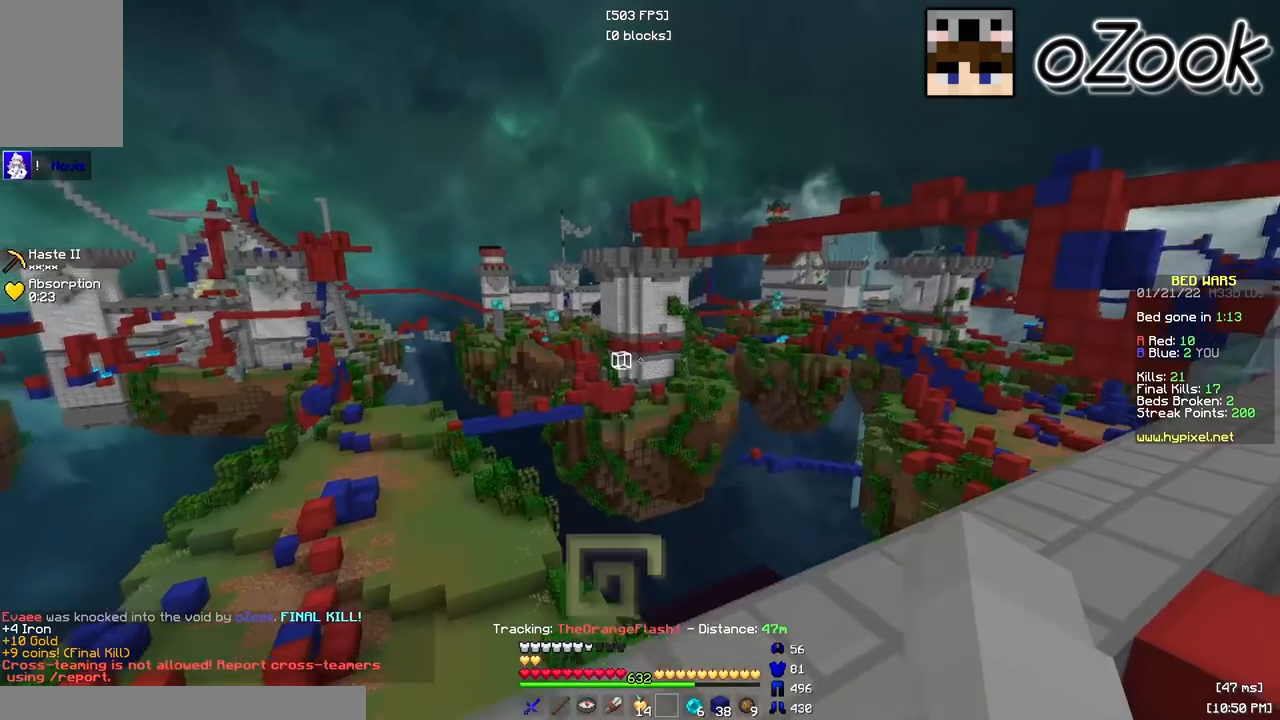
{"keys": ["a"], "mouse": [], "events": [[217, "d", "up"], [400, "a", "down"]]}
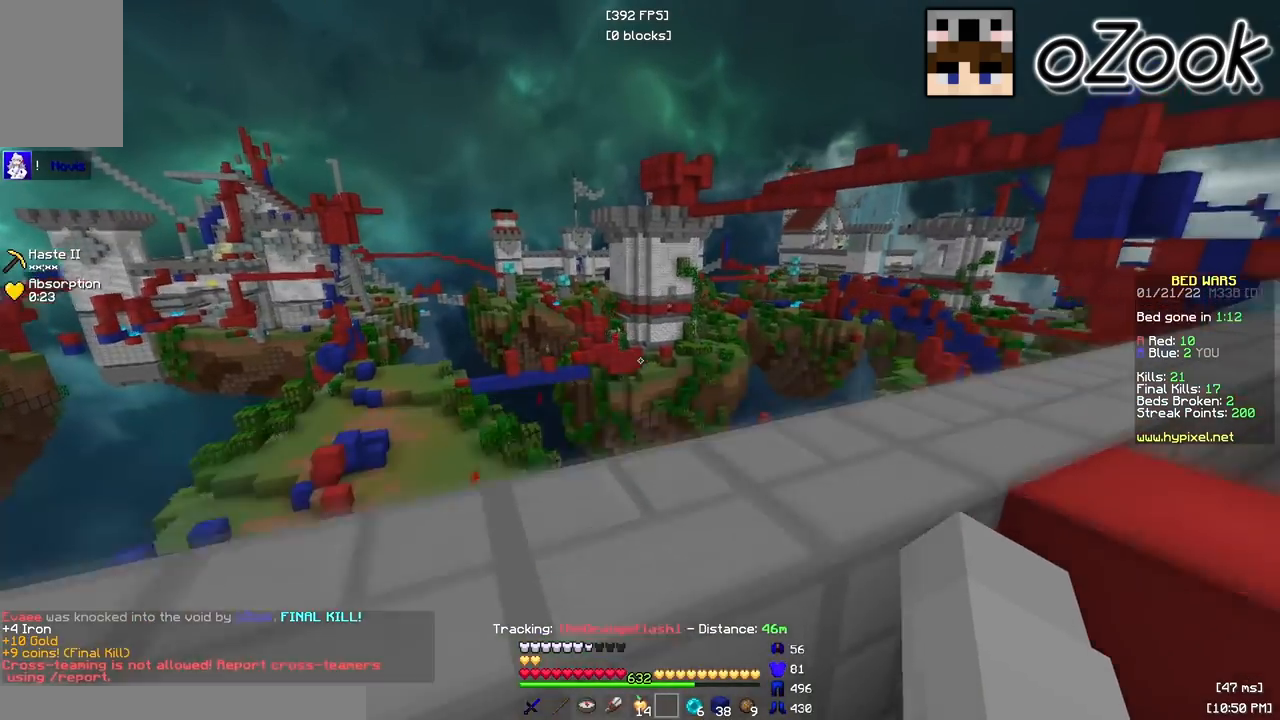
{"keys": [], "mouse": [], "events": [[250, "a", "up"]]}
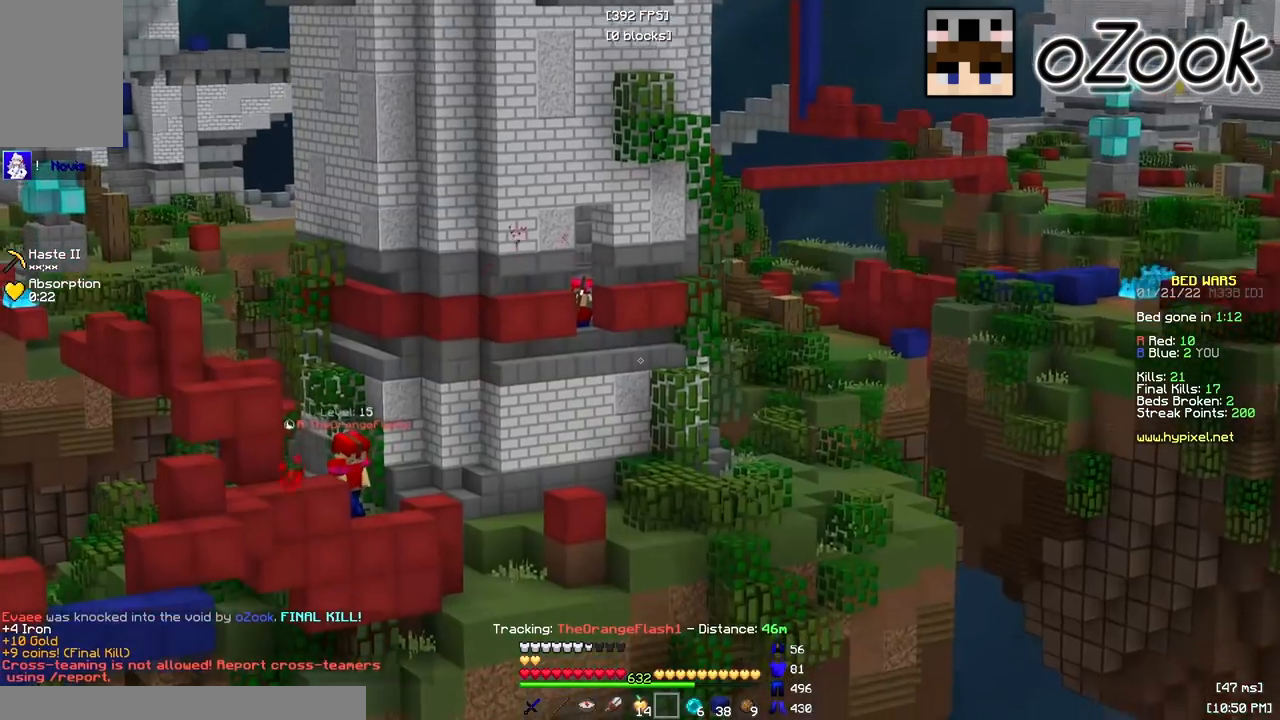
{"keys": [], "mouse": [], "events": []}
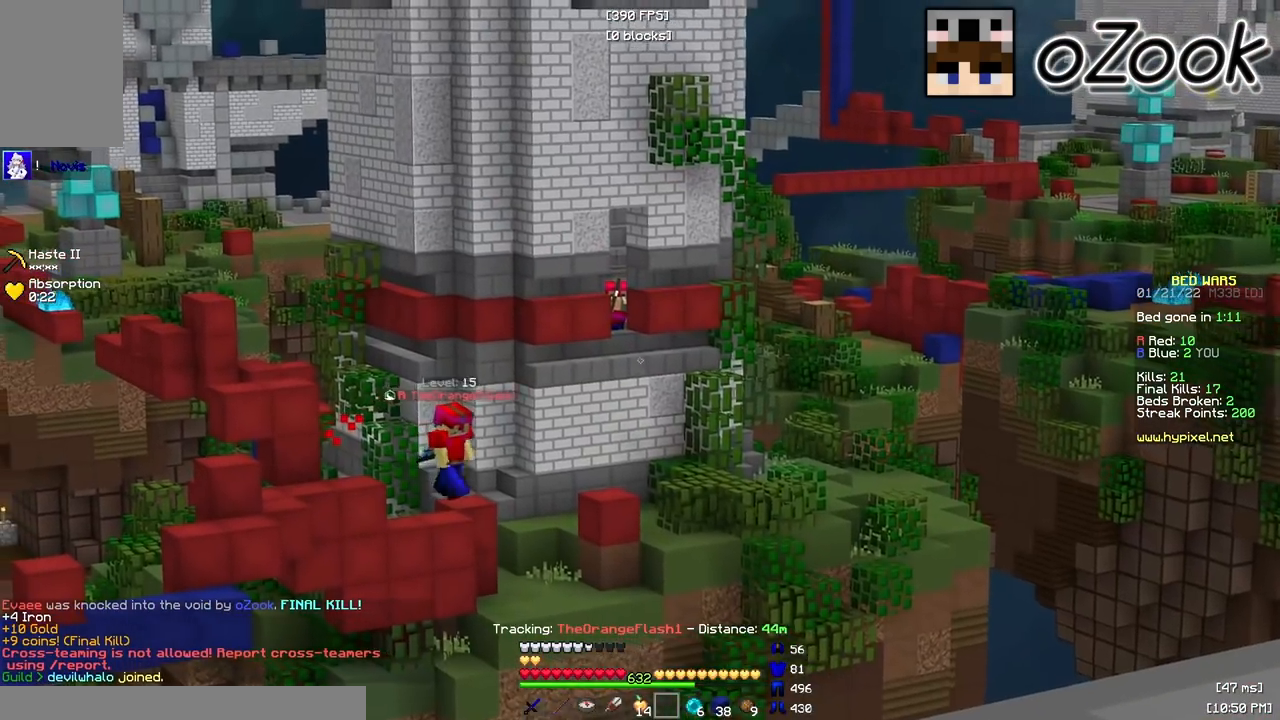
{"keys": [], "mouse": [], "events": []}
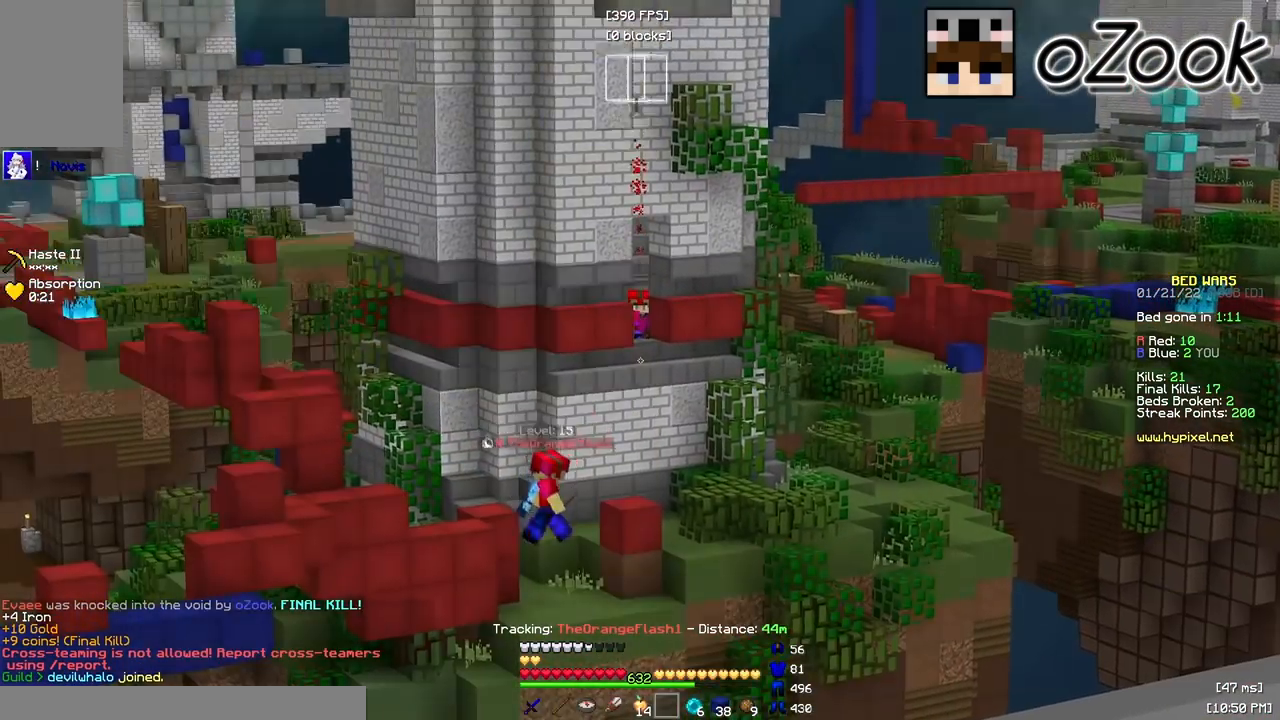
{"keys": [], "mouse": [], "events": []}
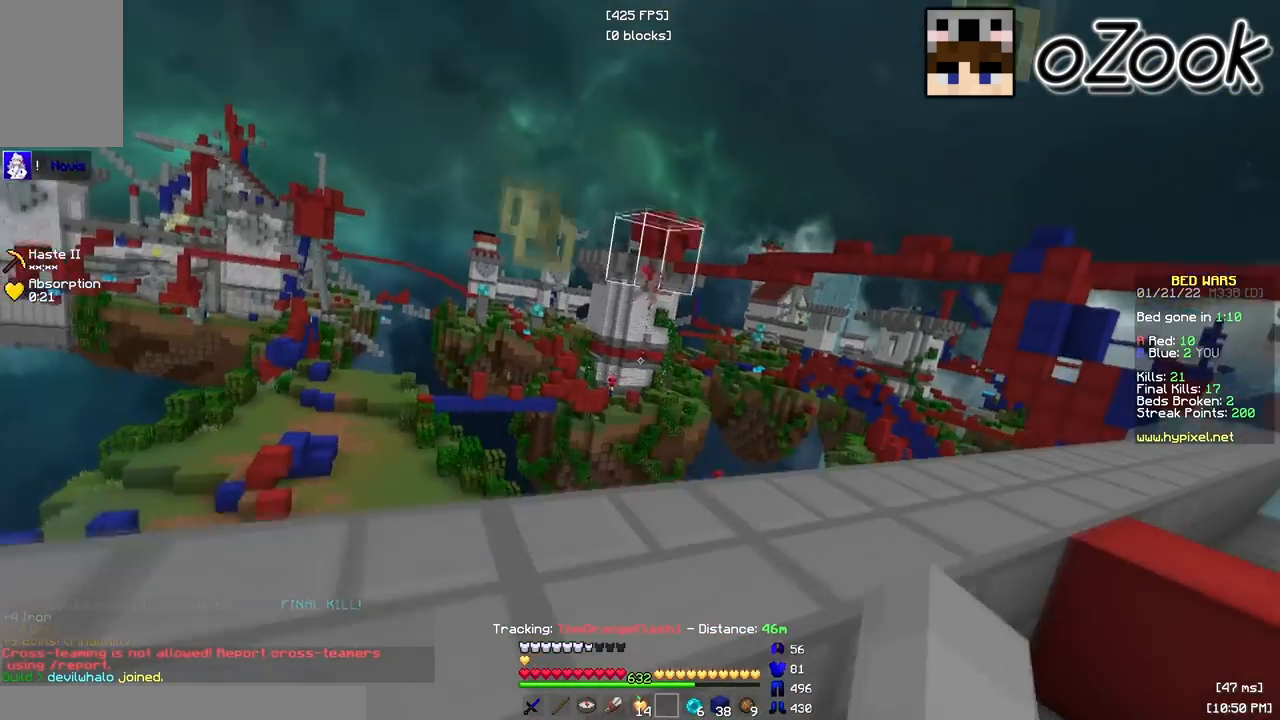
{"keys": ["d", "w"], "mouse": [], "events": [[350, "d", "down"], [400, "w", "down"]]}
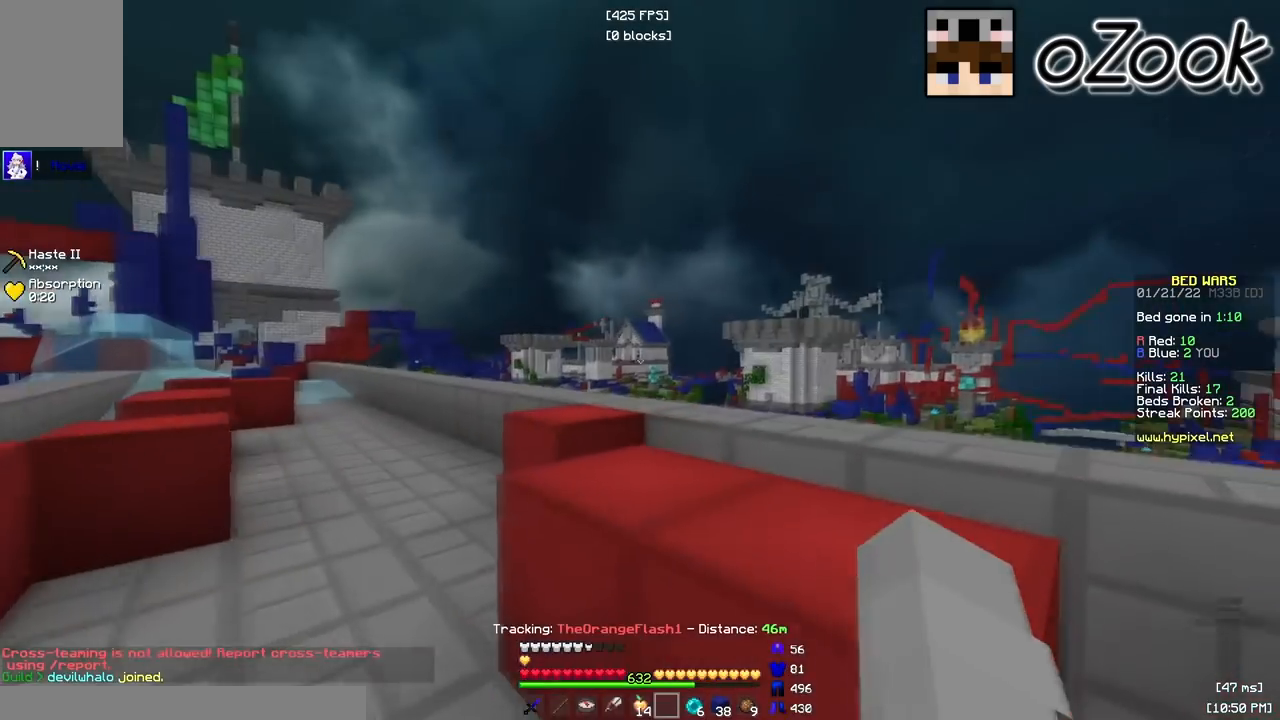
{"keys": ["w"], "mouse": ["left"], "events": [[233, "mouse_left", "down"], [283, "d", "up"], [400, "mouse_left", "up"], [450, "mouse_left", "down"]]}
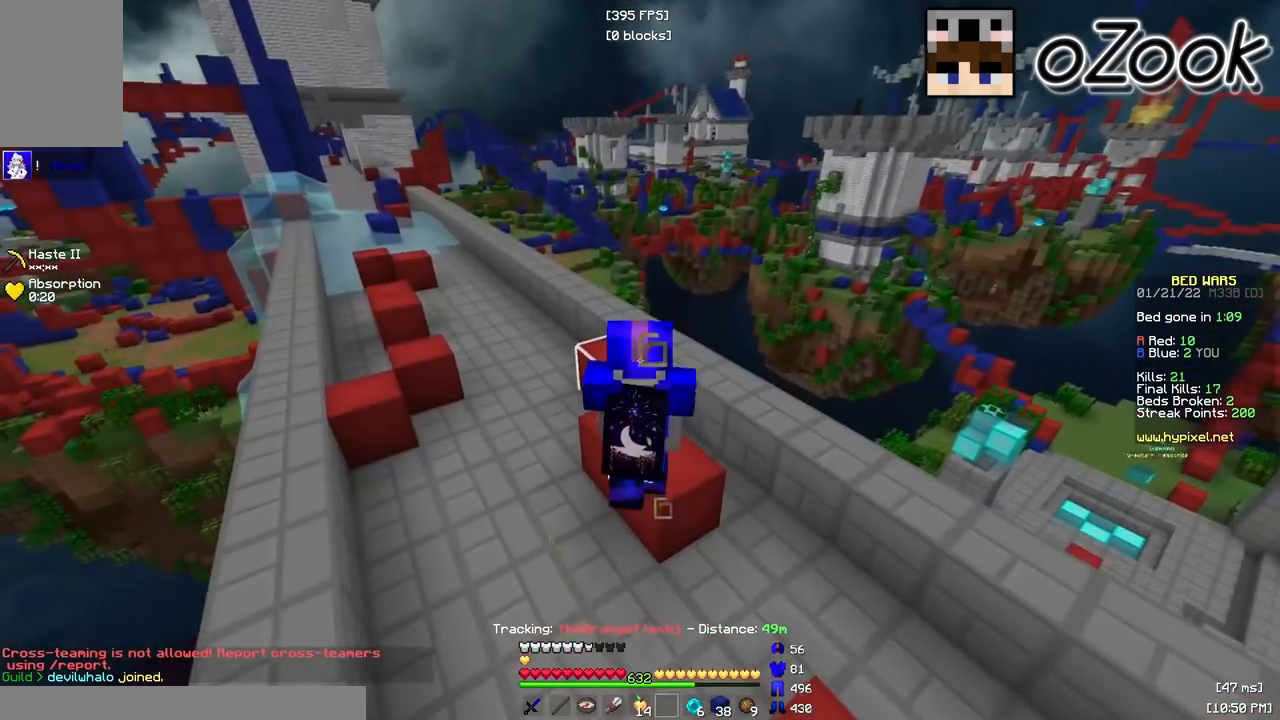
{"keys": ["w"], "mouse": ["left"], "events": [[67, "mouse_left", "up"], [100, "mouse_left", "down"], [233, "mouse_left", "up"], [317, "mouse_left", "down"]]}
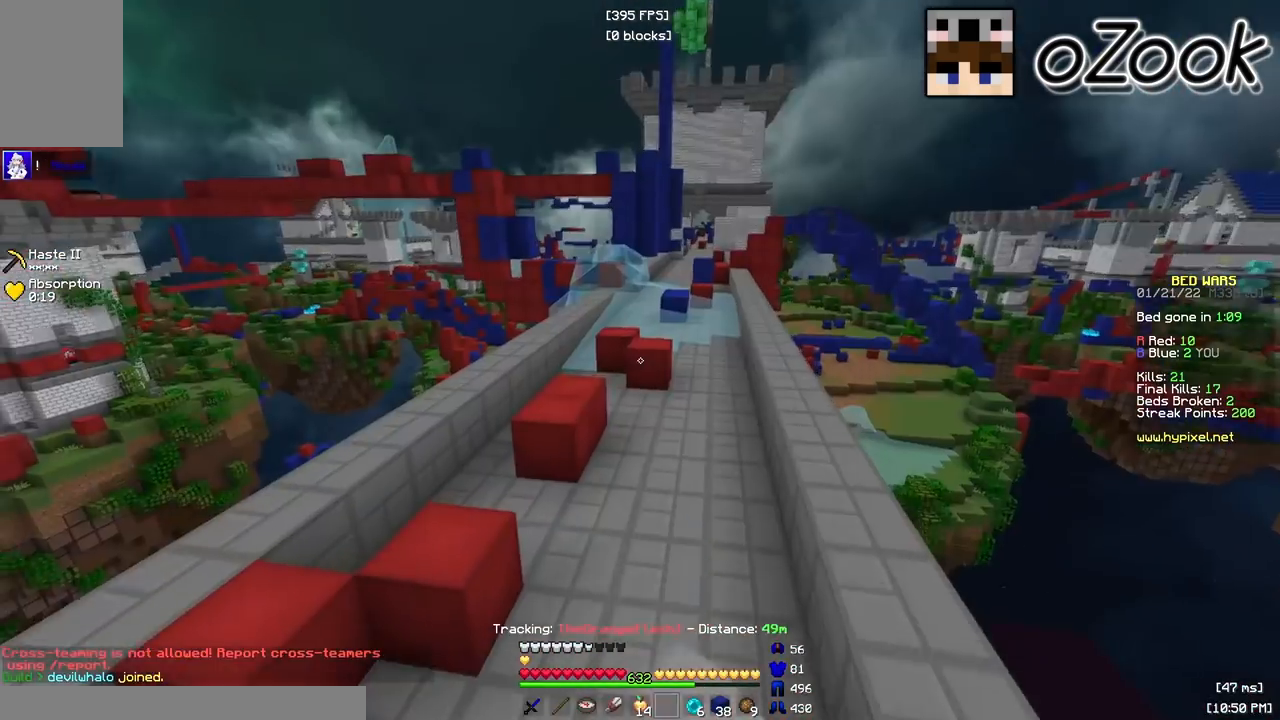
{"keys": ["d"], "mouse": [], "events": [[100, "mouse_left", "up"], [167, "d", "down"], [333, "mouse_left", "down"], [433, "w", "up"], [467, "mouse_left", "up"]]}
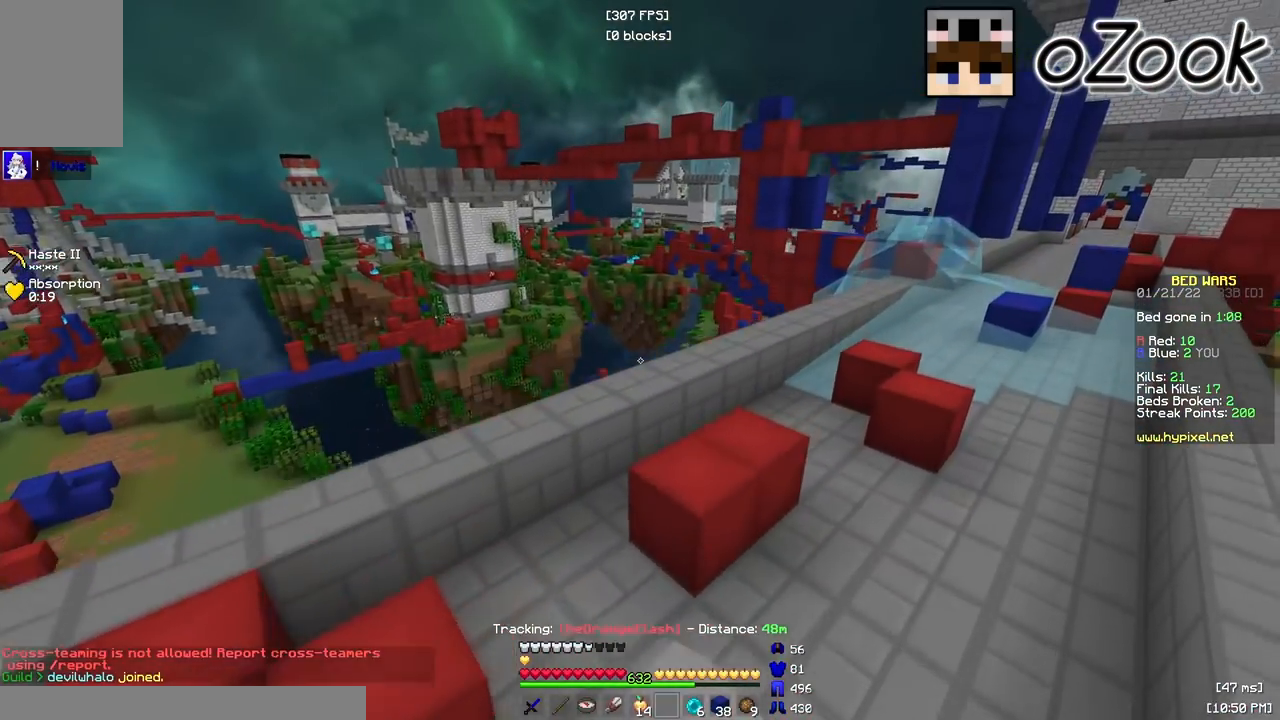
{"keys": [], "mouse": [], "events": [[17, "mouse_left", "down"], [133, "mouse_left", "up"], [167, "d", "up"]]}
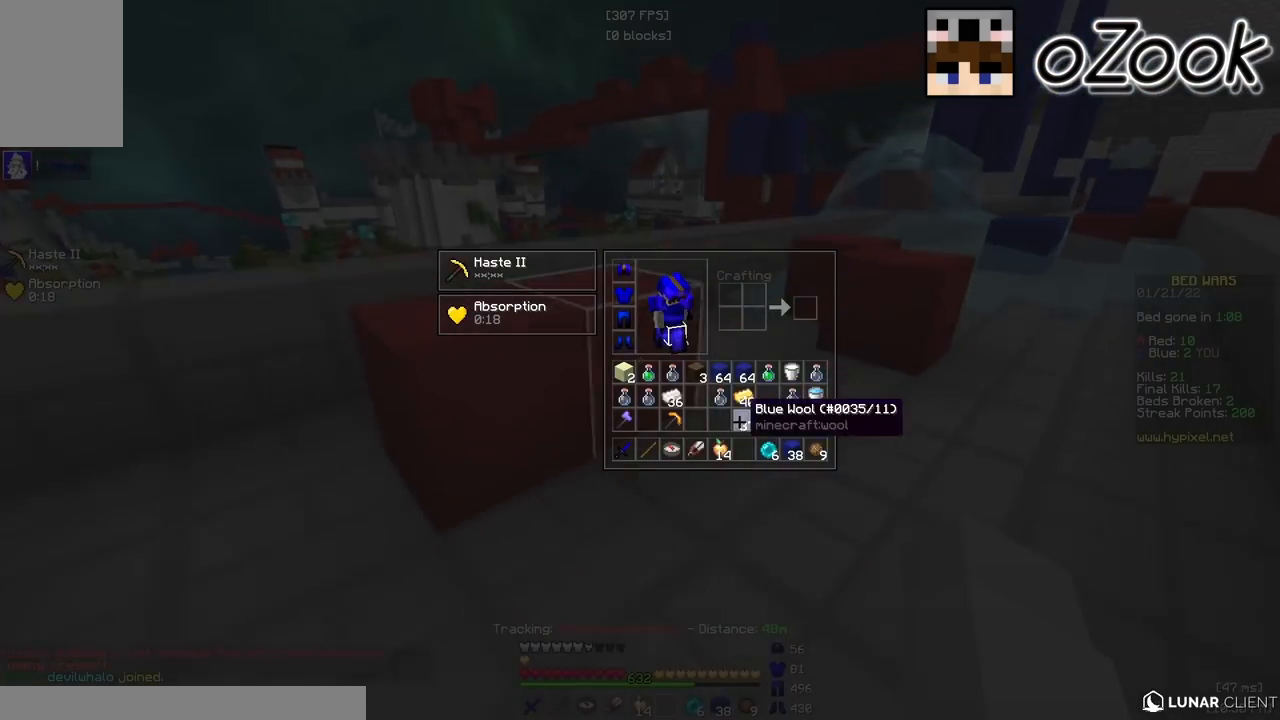
{"keys": [], "mouse": [], "events": []}
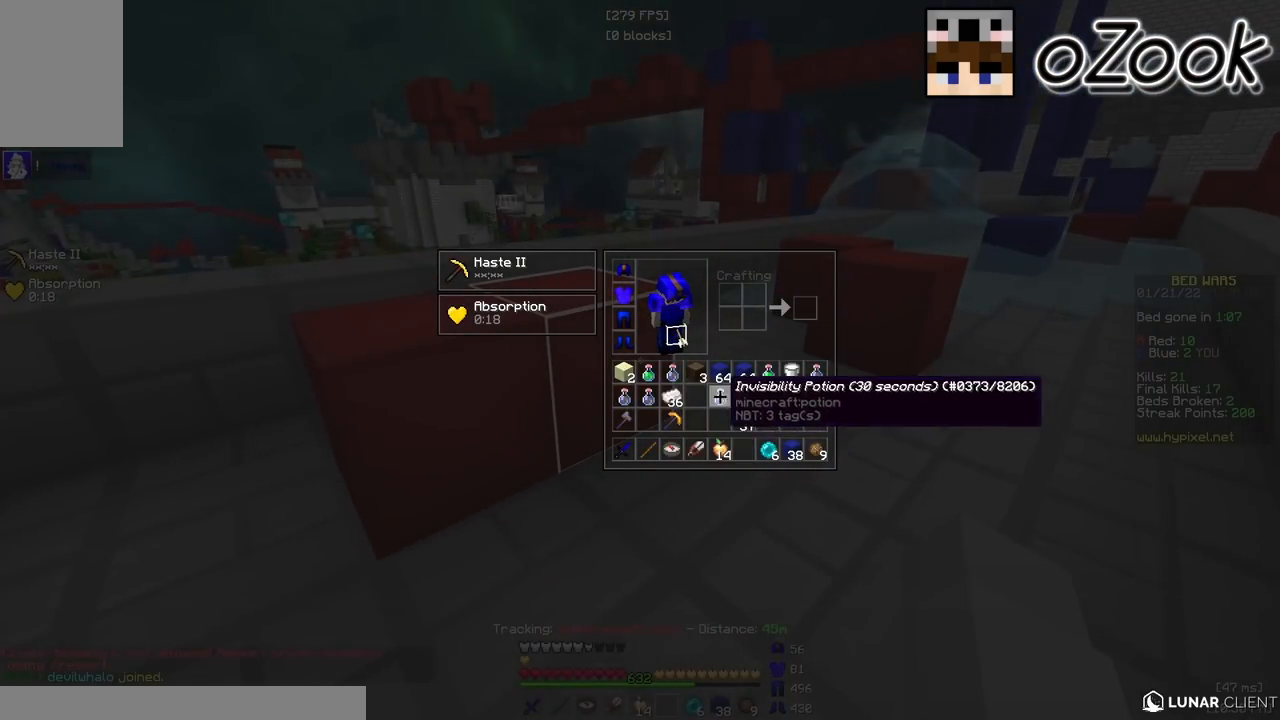
{"keys": ["w"], "mouse": [], "events": [[350, "w", "down"]]}
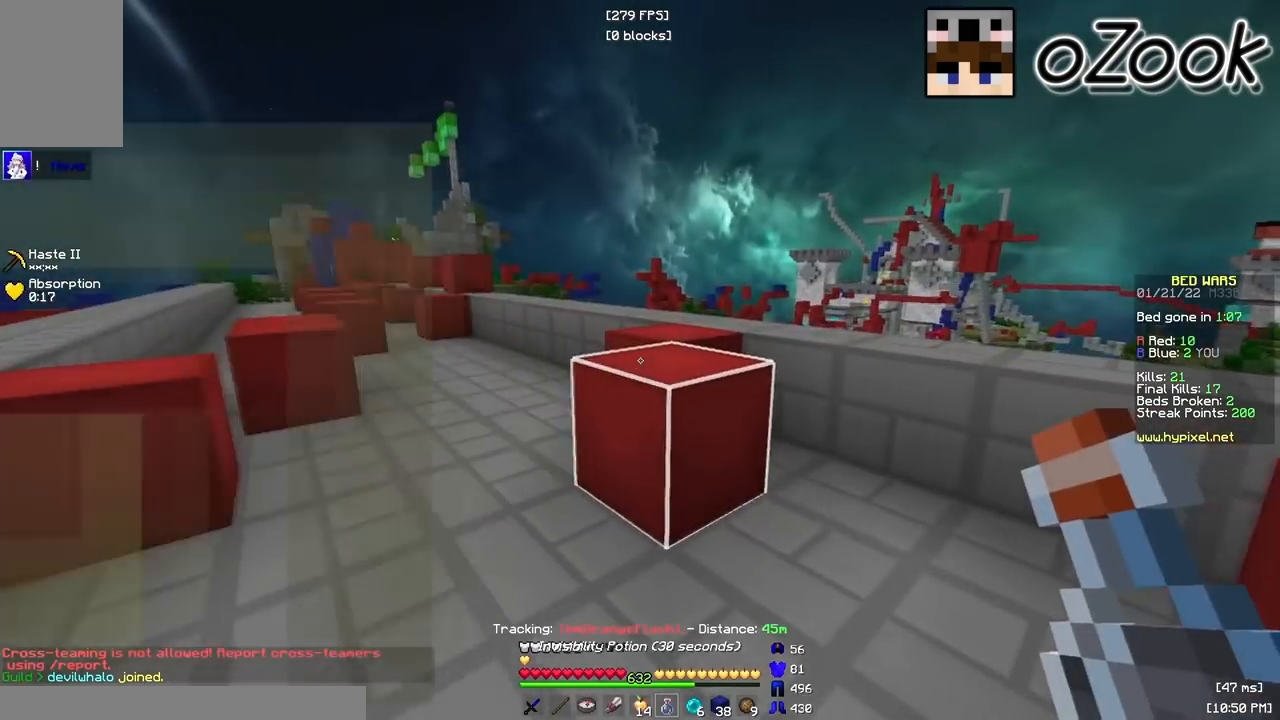
{"keys": ["a", "w"], "mouse": ["left", "right"], "events": [[133, "mouse_left", "down"], [133, "mouse_right", "down"], [233, "a", "down"]]}
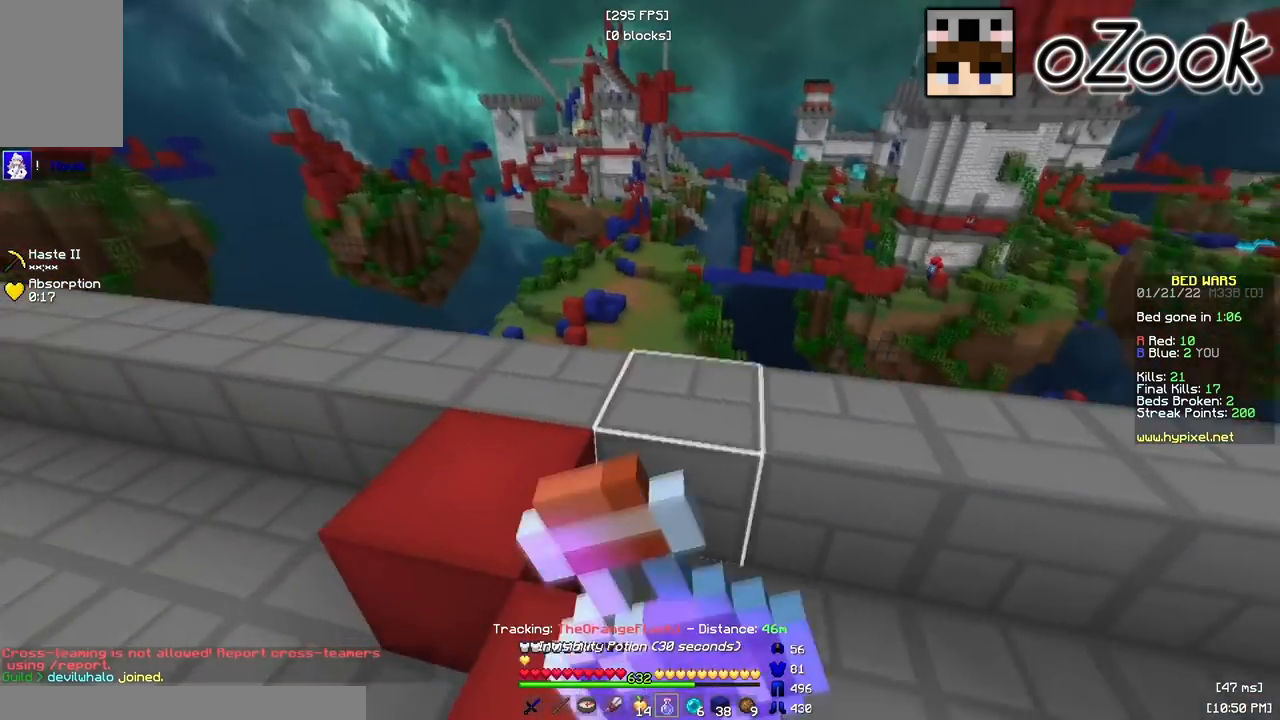
{"keys": ["a", "w"], "mouse": ["left", "right"], "events": []}
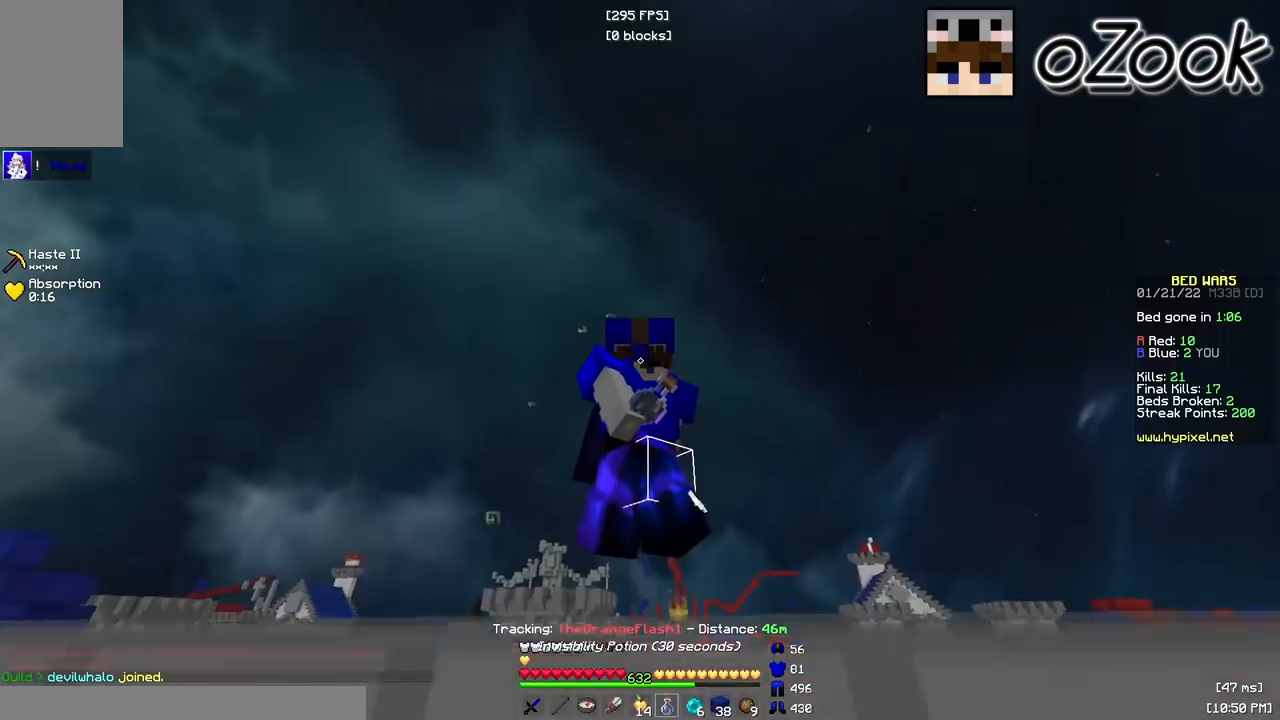
{"keys": ["a", "w"], "mouse": ["left", "right"], "events": []}
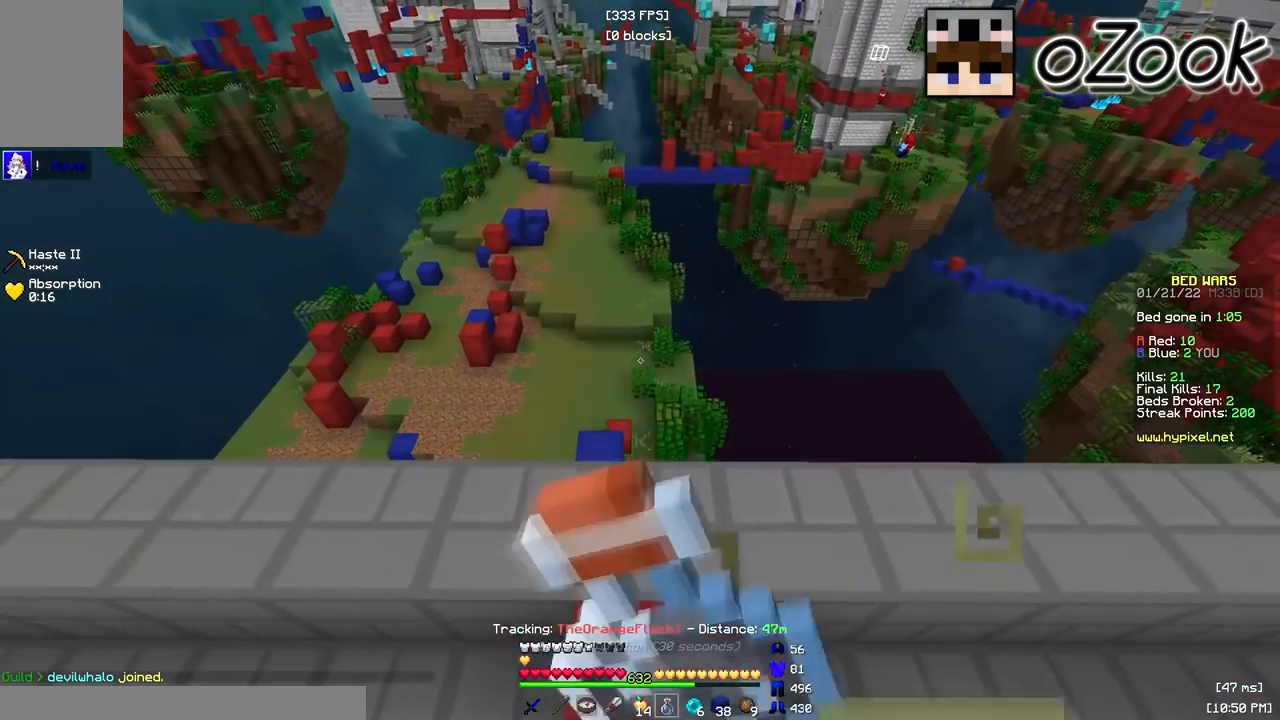
{"keys": ["d", "w"], "mouse": ["left", "right"], "events": [[283, "a", "up"], [383, "d", "down"]]}
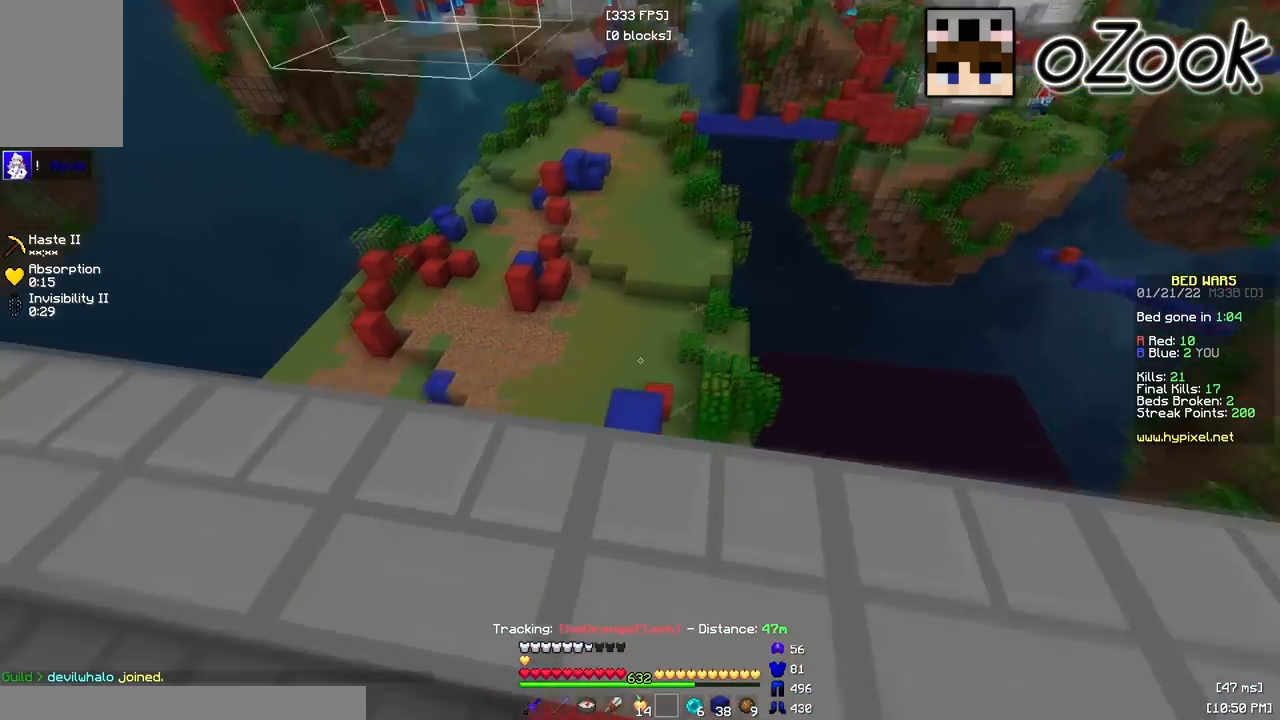
{"keys": ["d", "w"], "mouse": [], "events": [[33, "mouse_right", "up"], [67, "a", "down"], [67, "d", "up"], [83, "mouse_left", "up"], [250, "a", "up"], [500, "d", "down"]]}
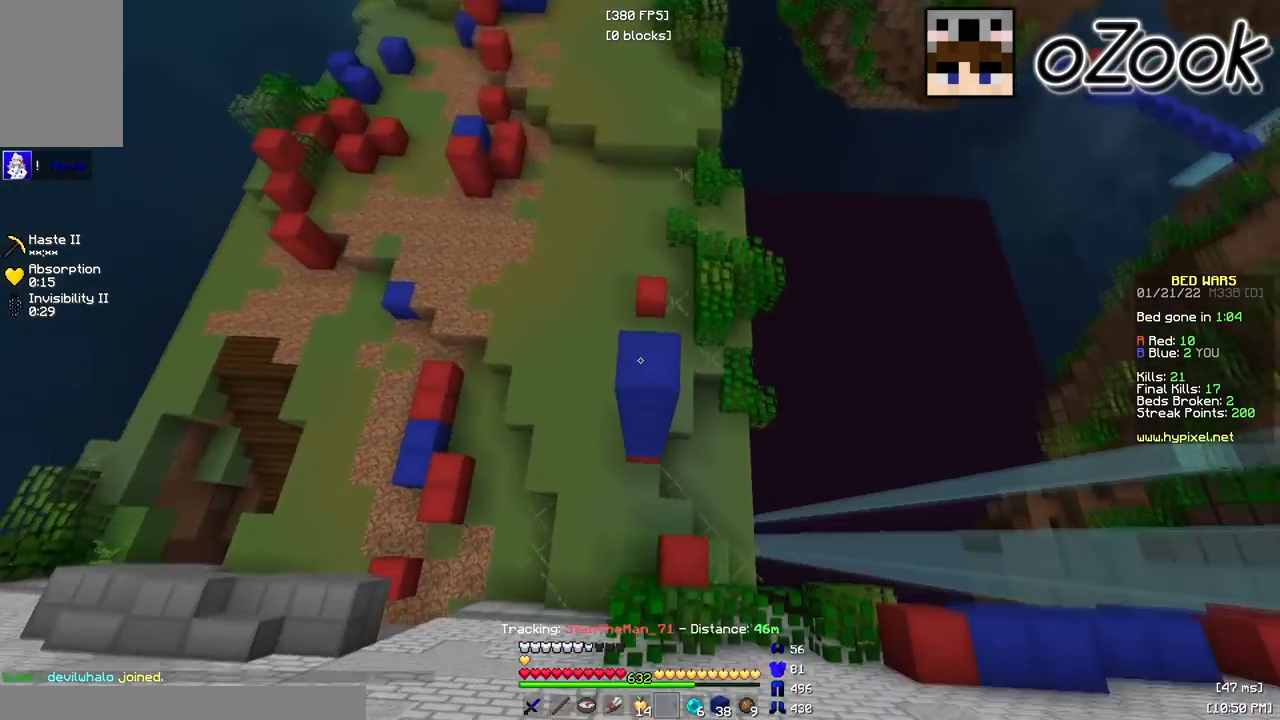
{"keys": ["a", "w"], "mouse": ["right"], "events": [[100, "w", "up"], [133, "d", "up"], [350, "w", "down"], [367, "a", "down"], [400, "mouse_right", "down"]]}
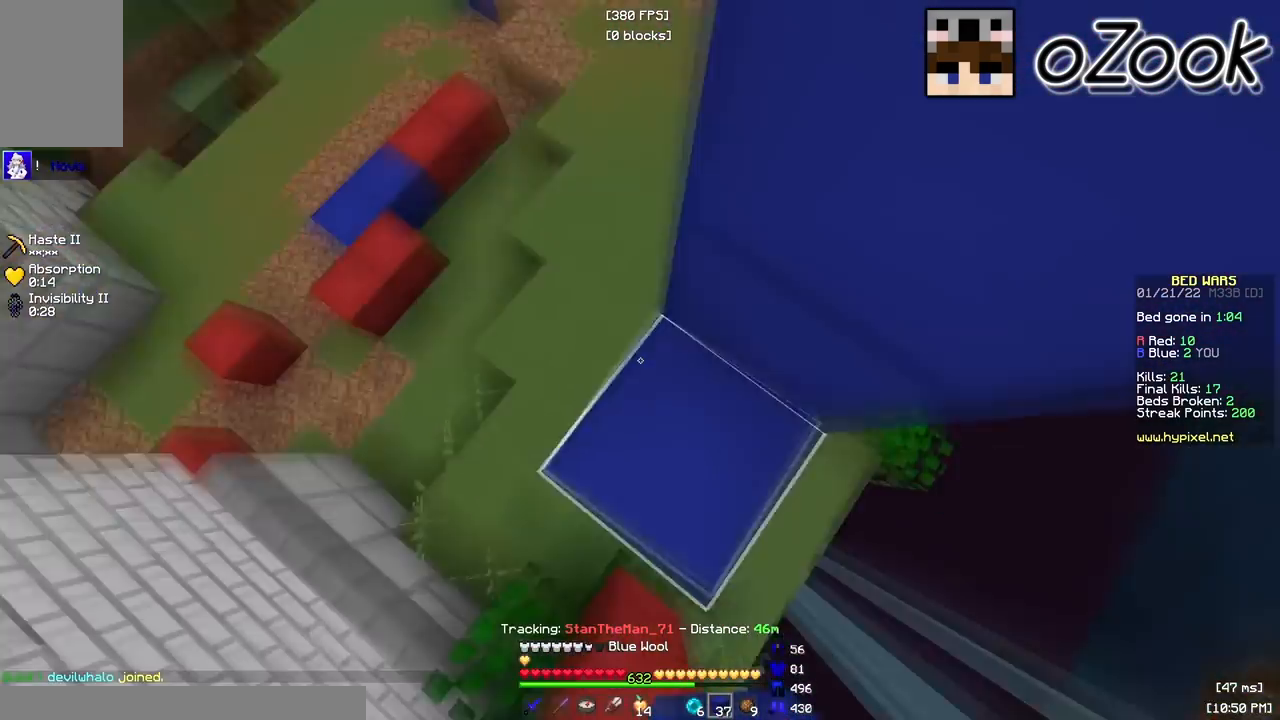
{"keys": ["w"], "mouse": [], "events": [[50, "mouse_right", "up"], [233, "a", "up"]]}
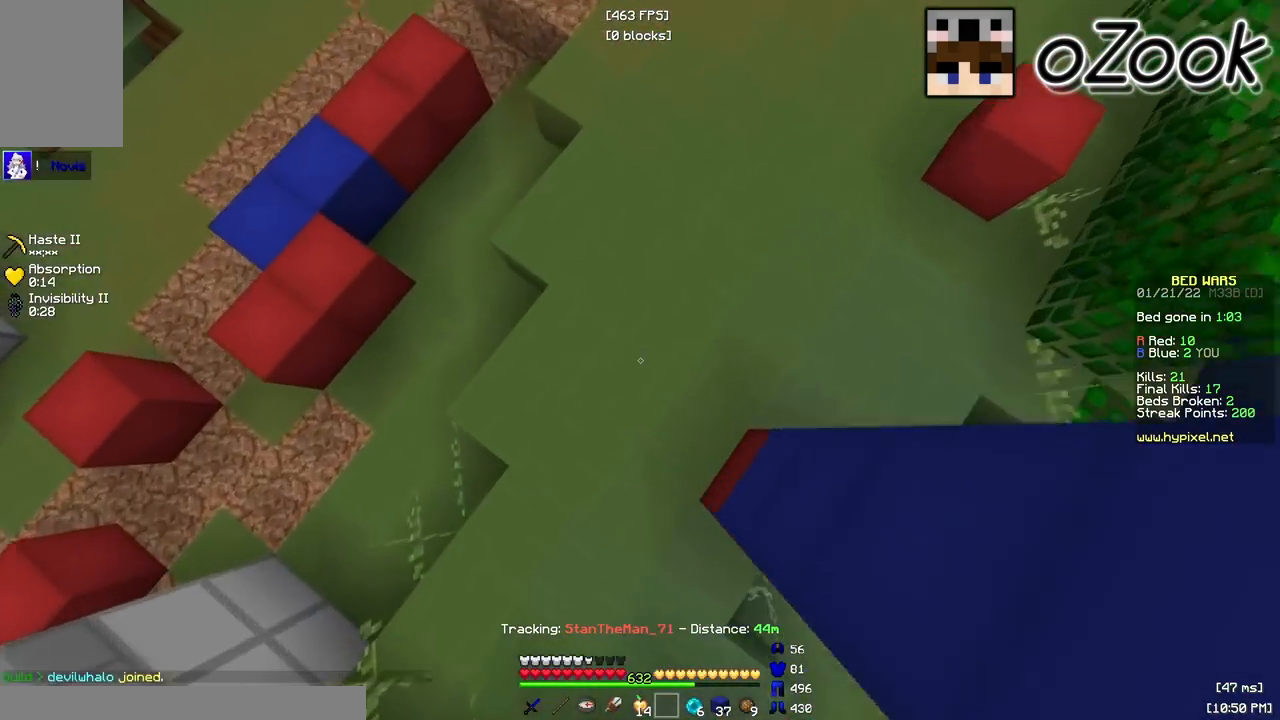
{"keys": ["a", "w"], "mouse": [], "events": [[117, "mouse_right", "down"], [250, "a", "down"], [267, "mouse_right", "up"]]}
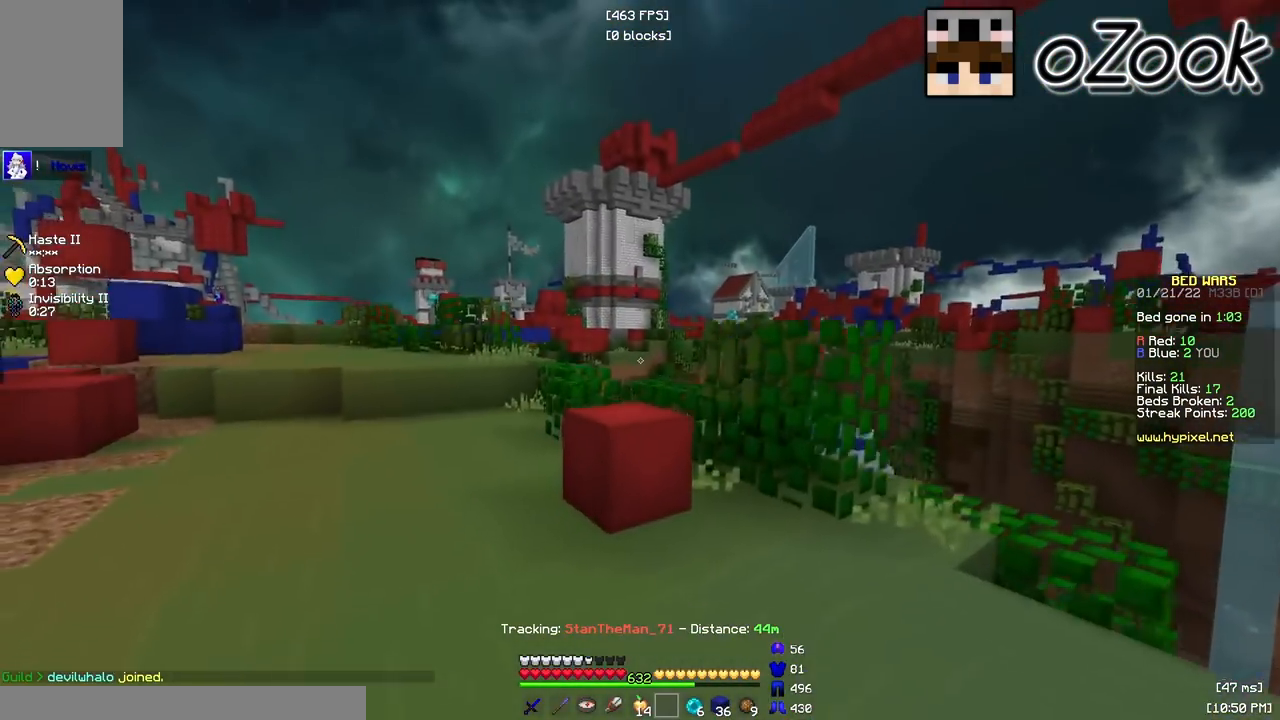
{"keys": ["a", "w"], "mouse": [], "events": []}
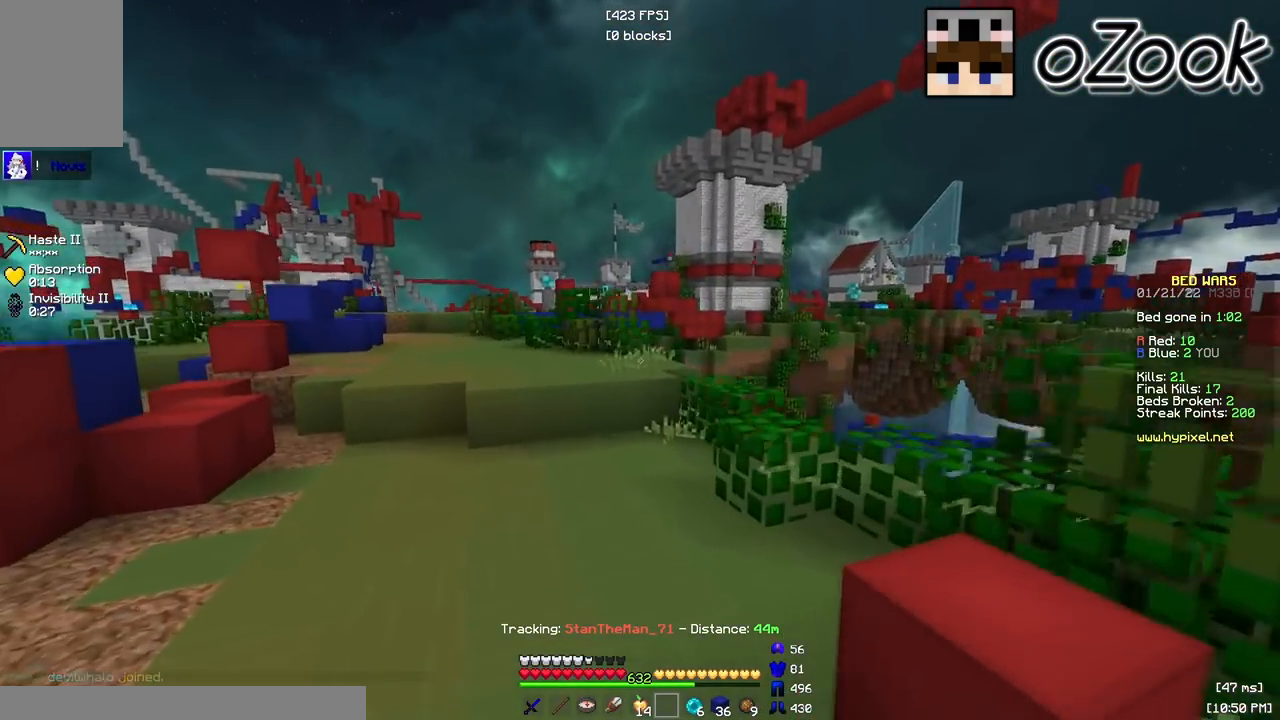
{"keys": ["a", "w"], "mouse": [], "events": []}
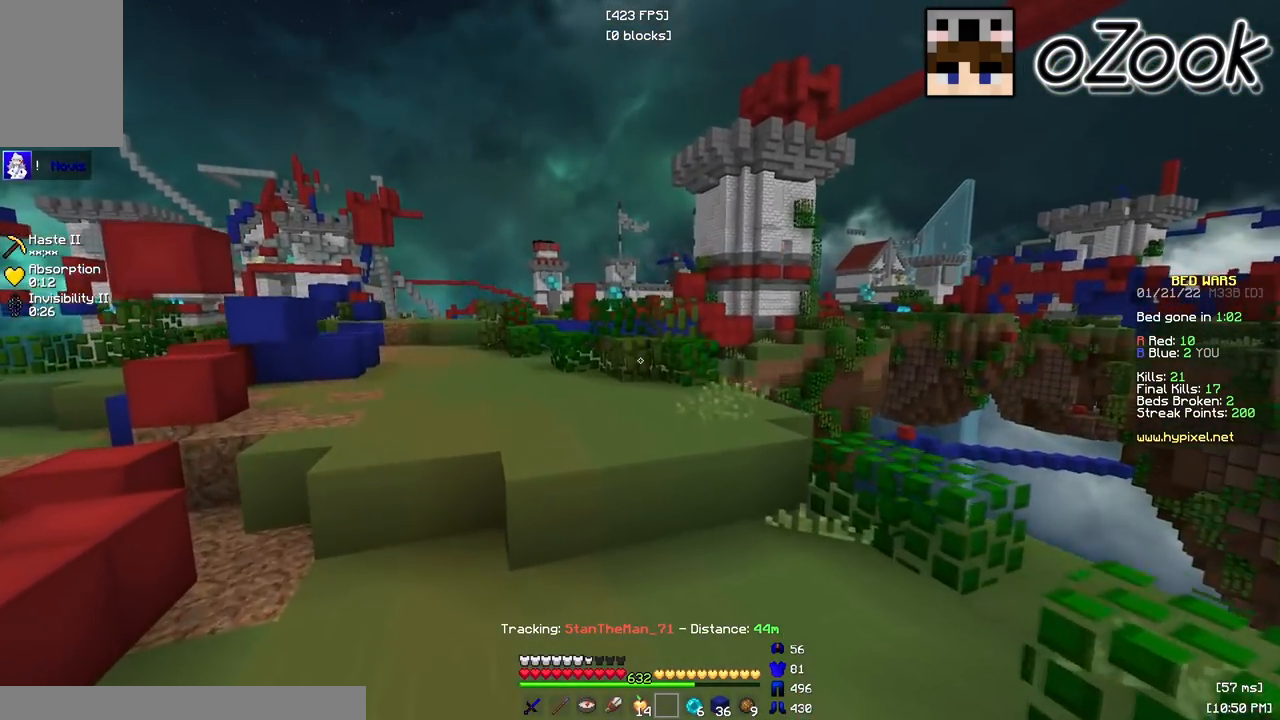
{"keys": ["a", "w"], "mouse": [], "events": [[100, "a", "up"], [383, "a", "down"]]}
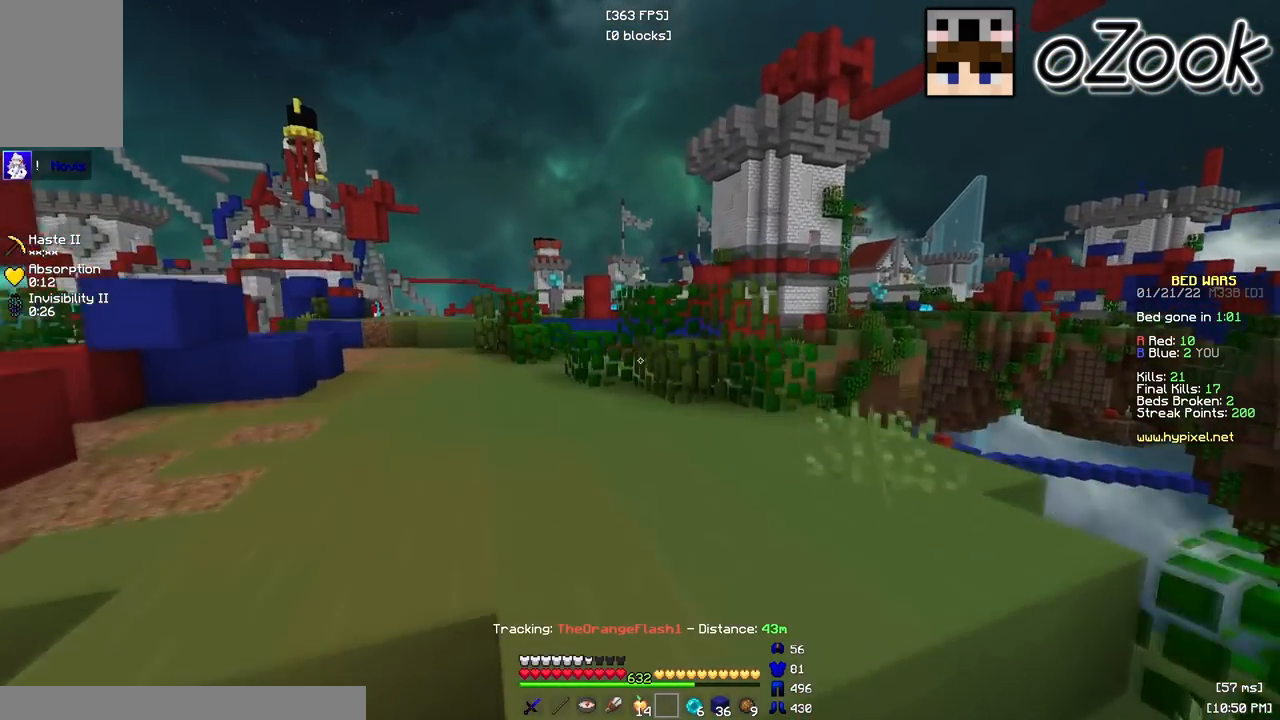
{"keys": ["a", "w"], "mouse": [], "events": []}
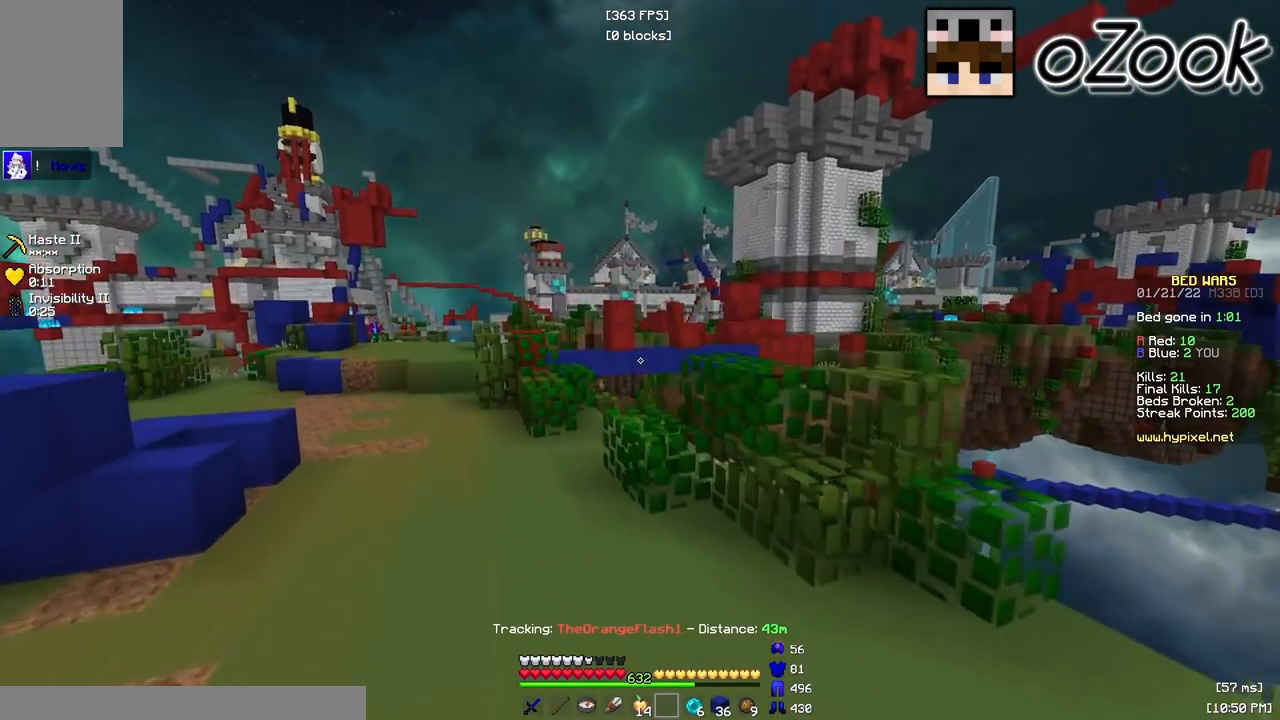
{"keys": ["a", "w"], "mouse": ["left"], "events": [[50, "mouse_left", "down"], [350, "mouse_left", "up"], [467, "mouse_left", "down"]]}
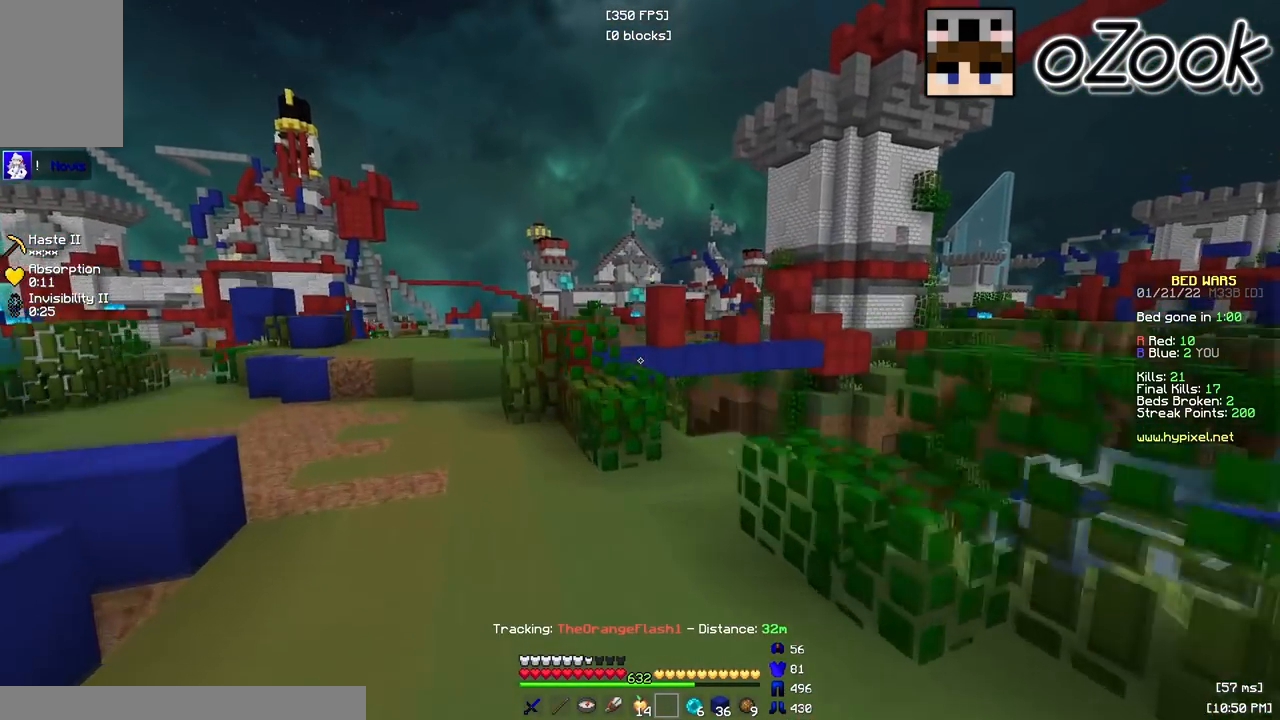
{"keys": ["a", "w"], "mouse": ["left"], "events": [[17, "mouse_left", "up"], [183, "mouse_left", "down"], [267, "mouse_left", "up"], [417, "mouse_left", "down"]]}
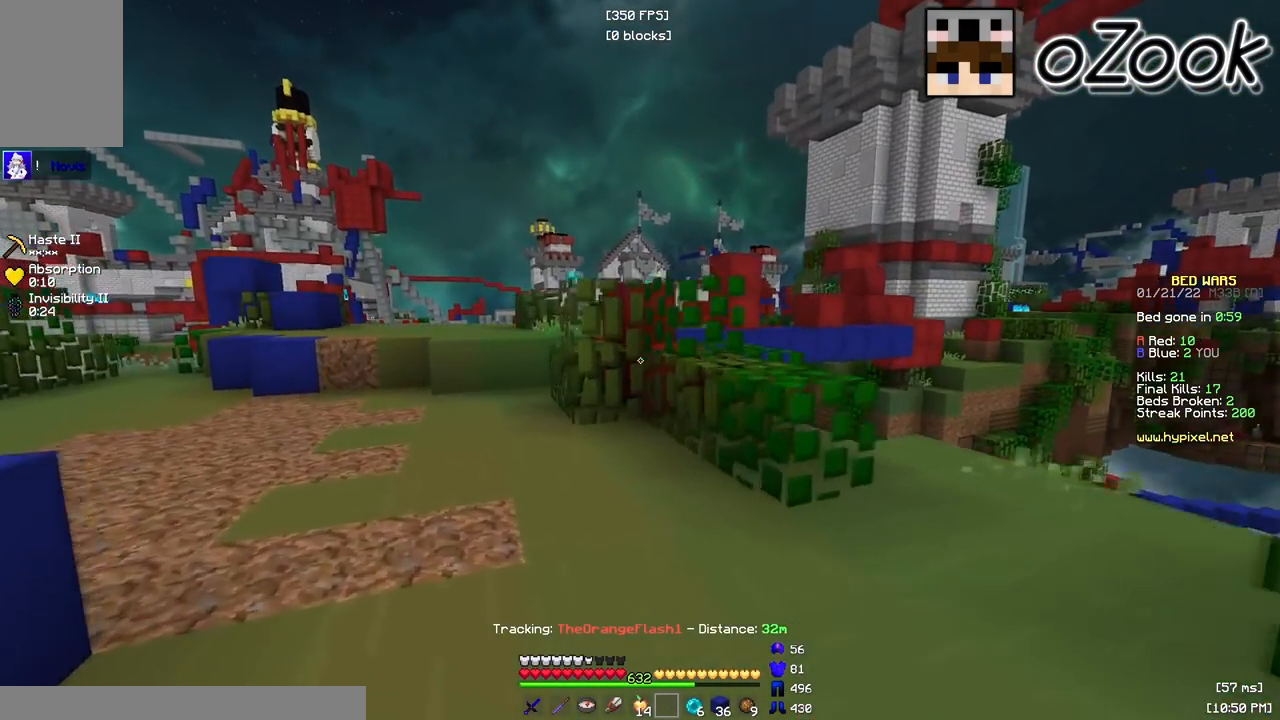
{"keys": ["a", "w"], "mouse": [], "events": [[17, "mouse_left", "up"], [33, "a", "up"], [100, "a", "down"], [183, "mouse_left", "down"], [233, "mouse_left", "up"], [400, "mouse_left", "down"], [483, "mouse_left", "up"]]}
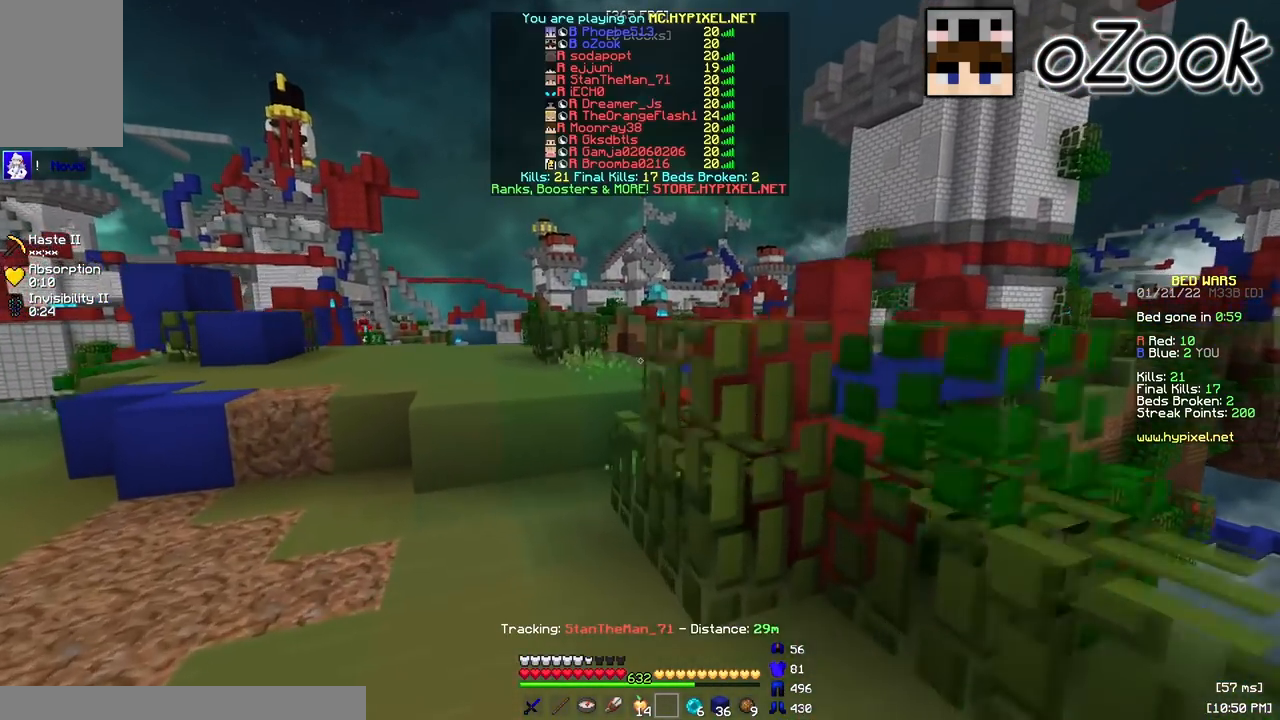
{"keys": ["a", "w"], "mouse": [], "events": []}
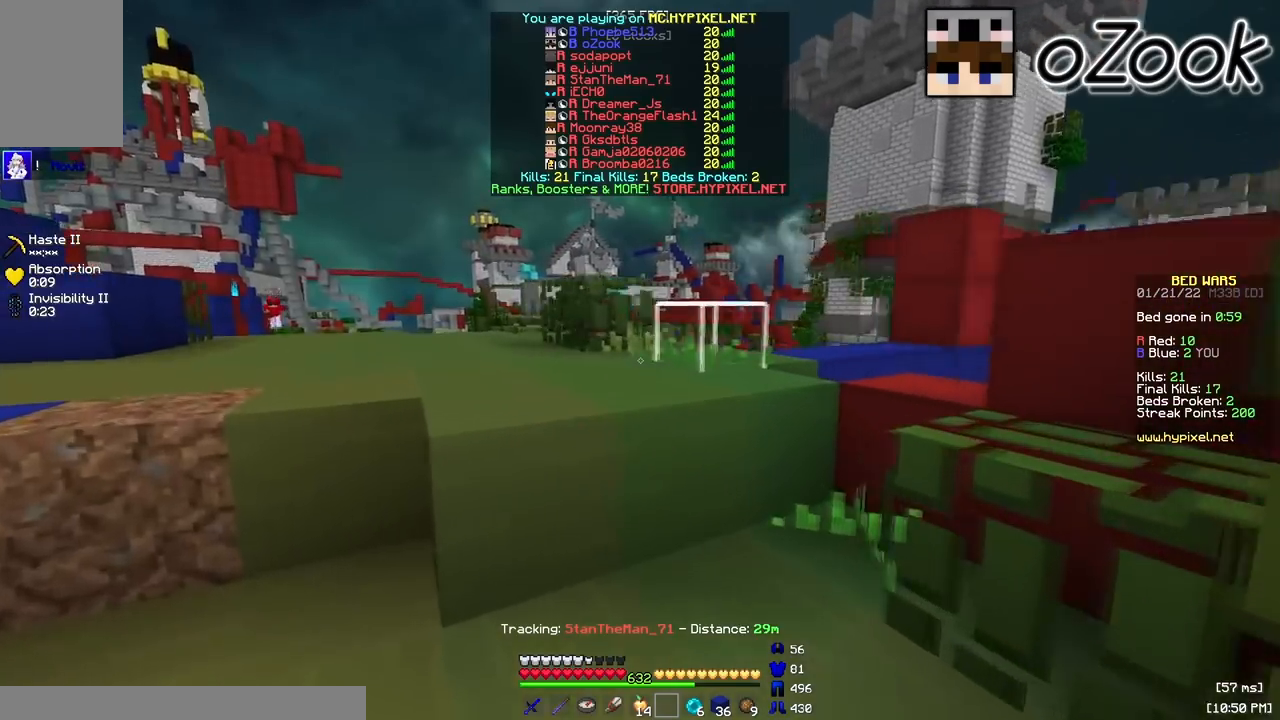
{"keys": ["w"], "mouse": [], "events": [[250, "a", "up"]]}